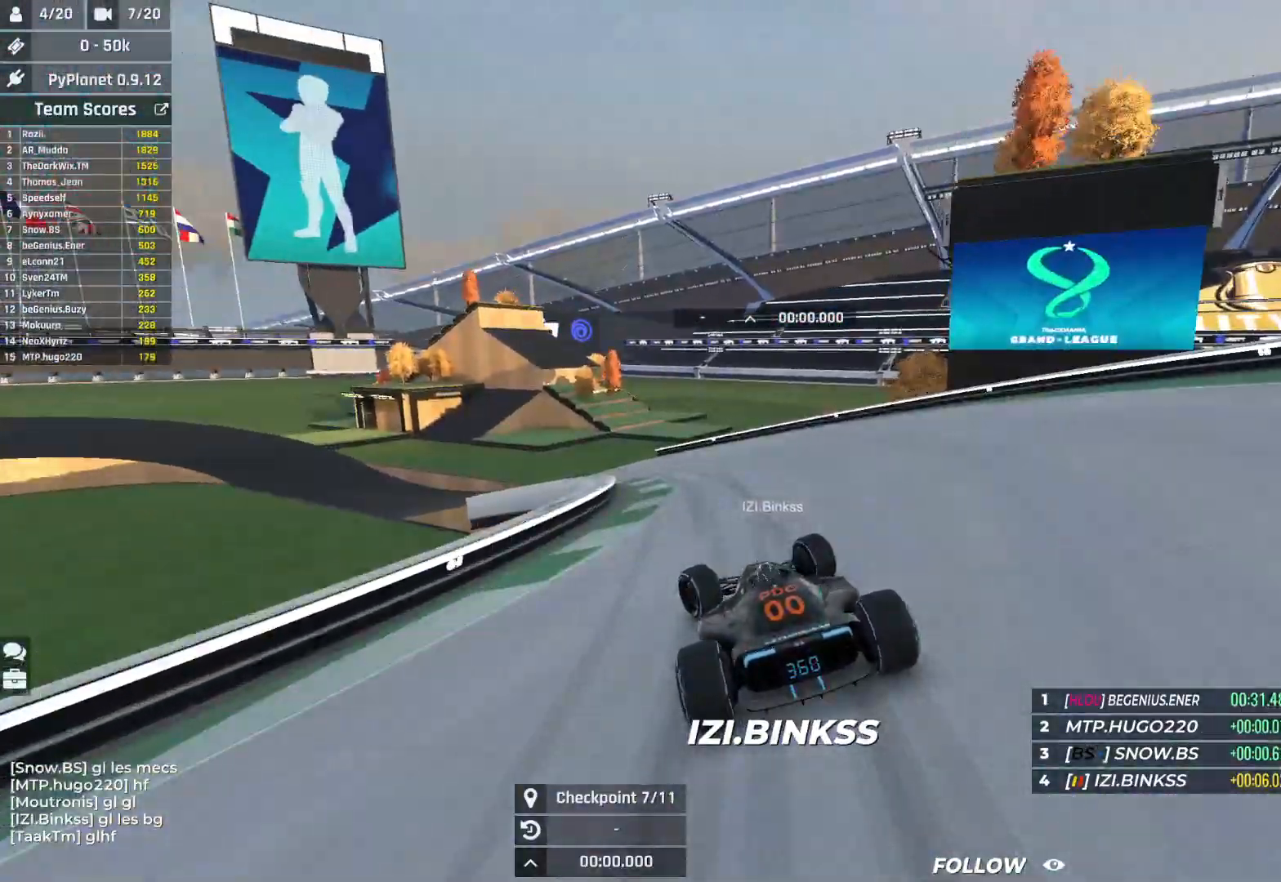
Gameplay with keyboard; each line is a JSON object with the keys held at the frame after it. "events" lists presses ("down") and releases ("up") of "down", "left", "right" and "up" between this image and that frame as [ms after this image, input, new state], when the widget could be followed in between. No other keys are recorded. Mouse input is not recorded.
{"keys": ["left", "up"], "events": [[383, "left", "up"], [433, "left", "down"]]}
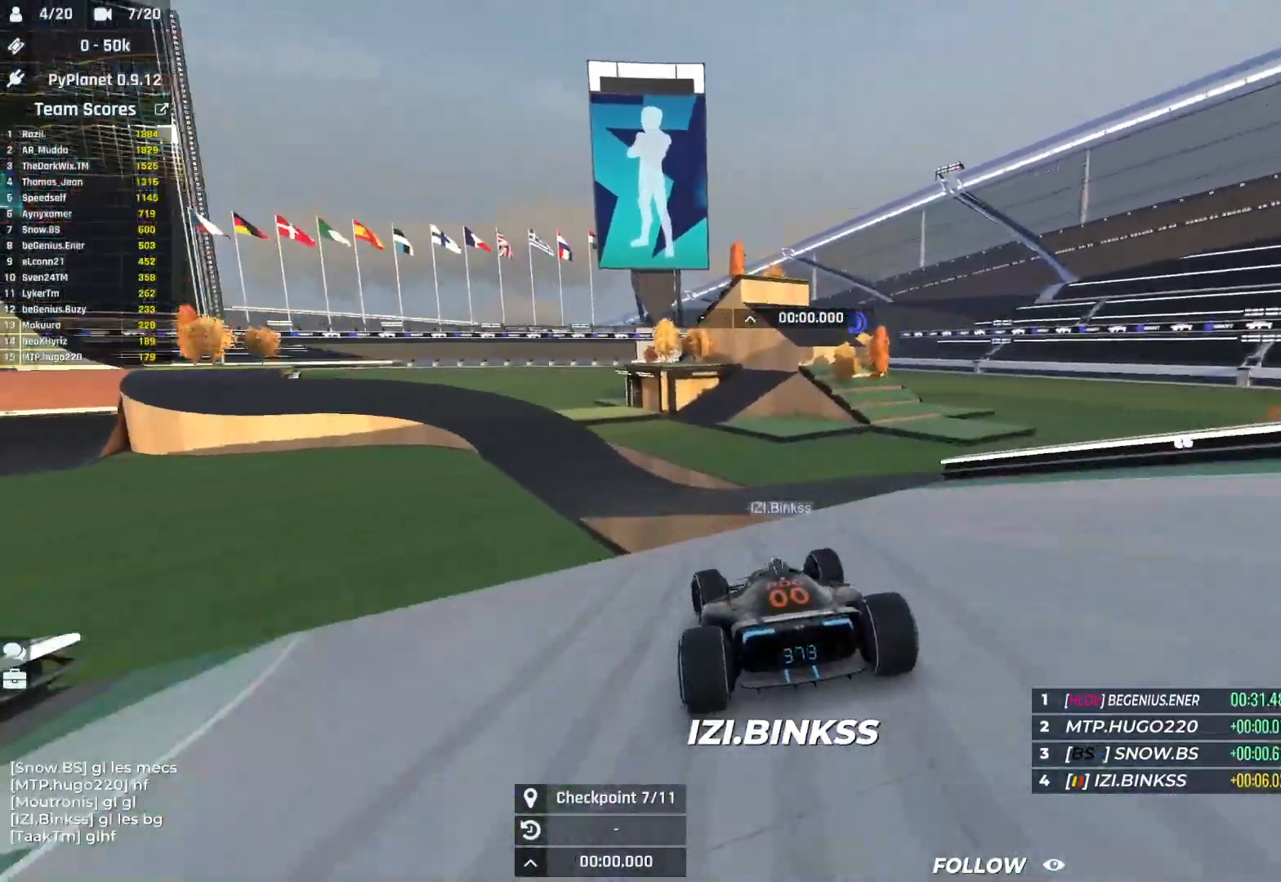
{"keys": ["left", "up"], "events": [[167, "left", "up"], [200, "right", "down"], [233, "down", "down"], [367, "down", "up"], [417, "right", "up"], [483, "left", "down"]]}
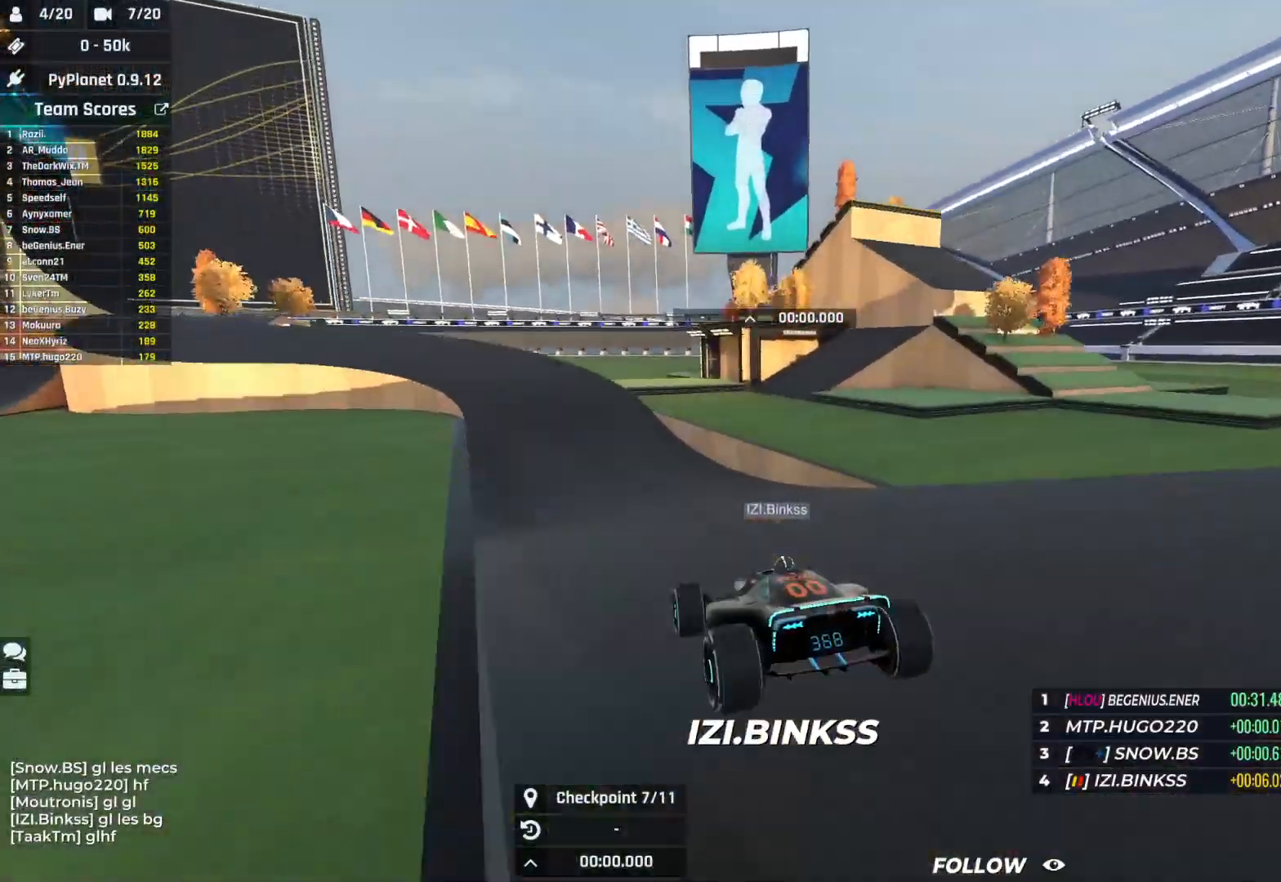
{"keys": ["up"], "events": [[500, "left", "up"]]}
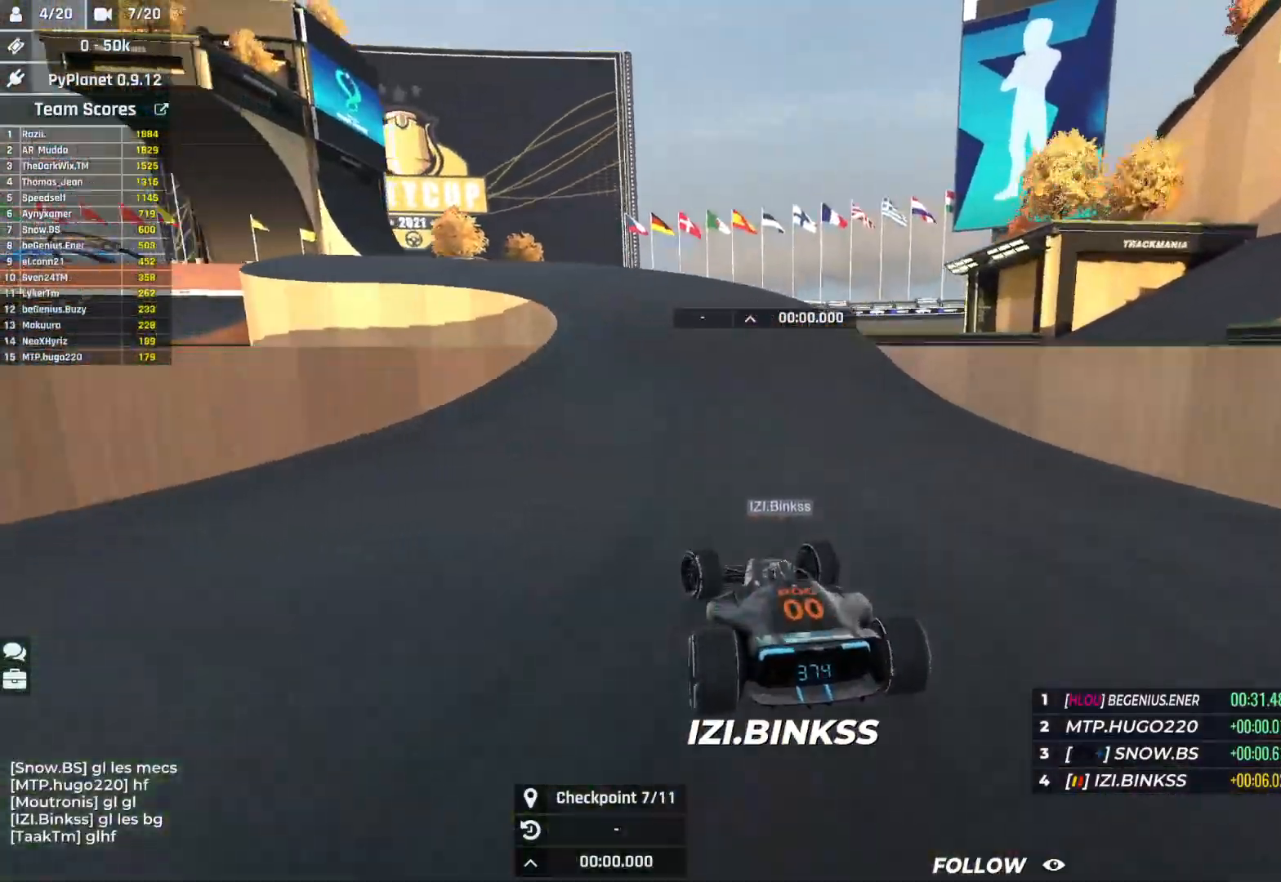
{"keys": ["left", "up"], "events": [[50, "left", "down"]]}
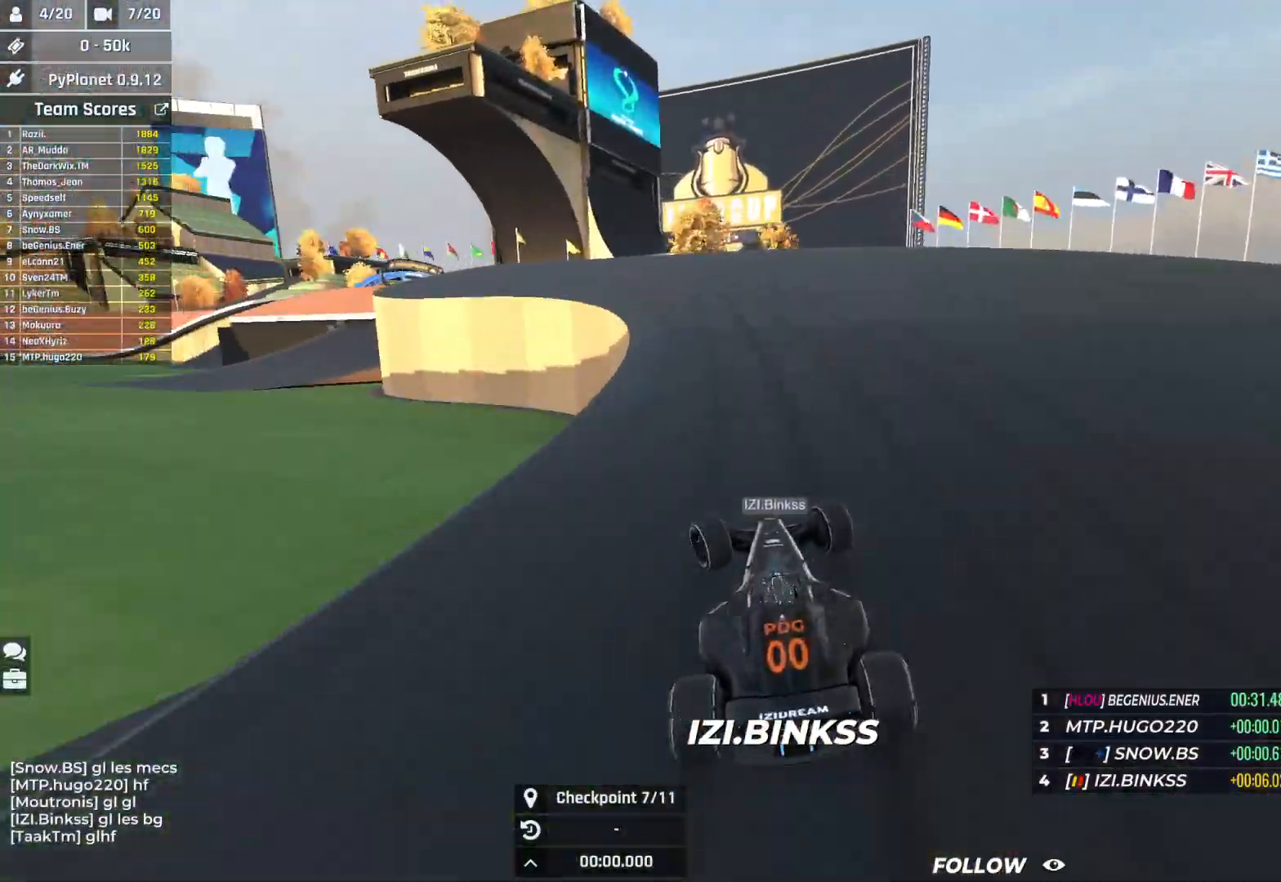
{"keys": ["left", "up"], "events": []}
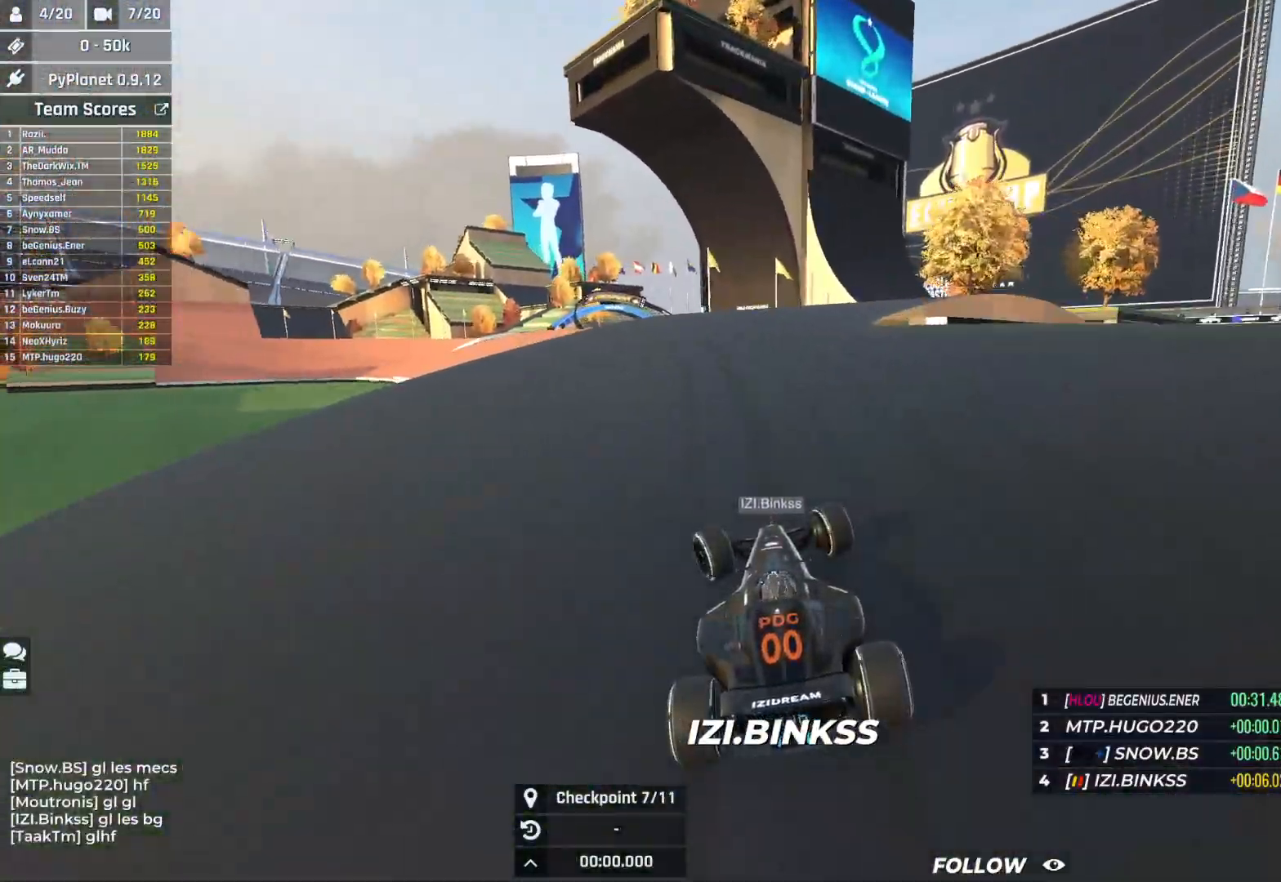
{"keys": ["right", "up"], "events": [[283, "left", "up"], [417, "right", "down"]]}
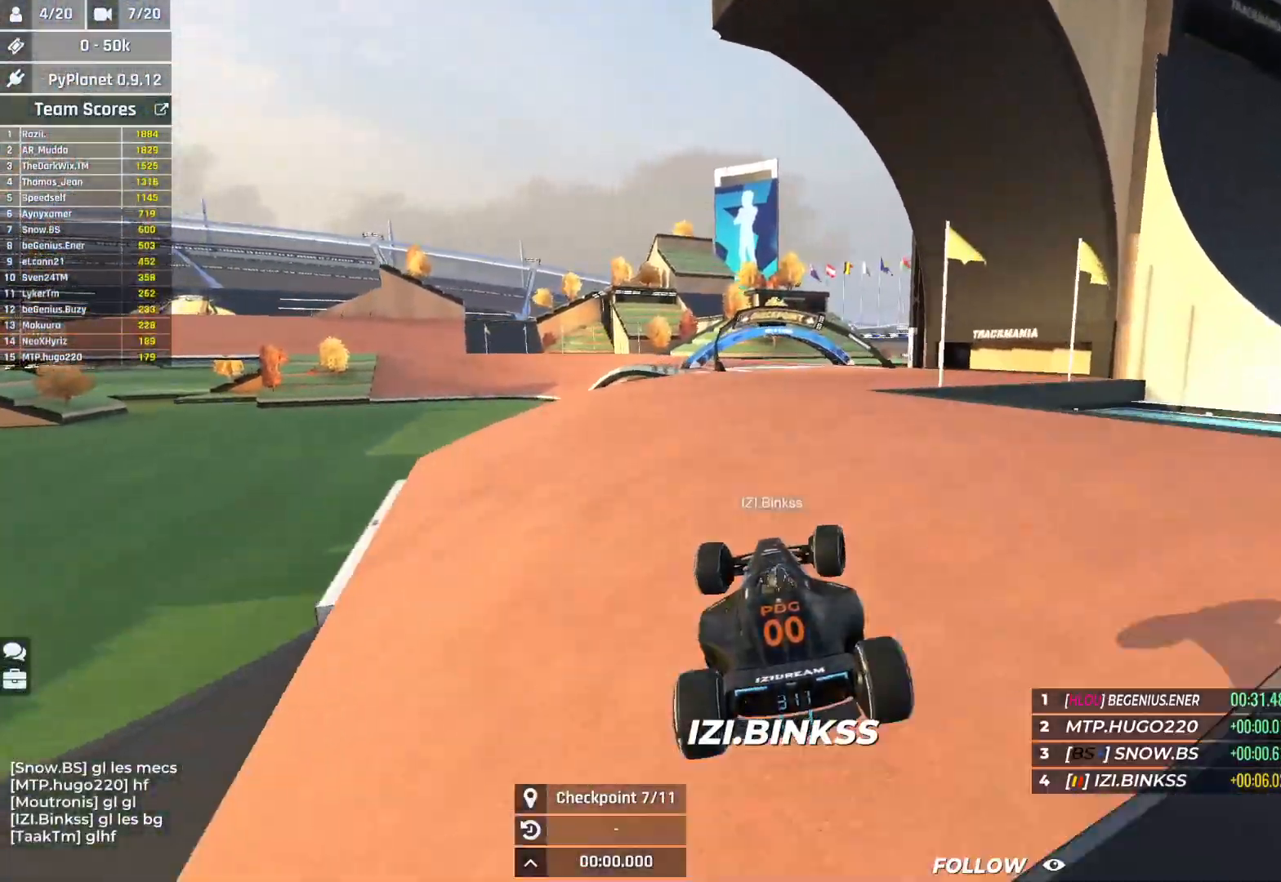
{"keys": ["up"], "events": [[300, "right", "up"]]}
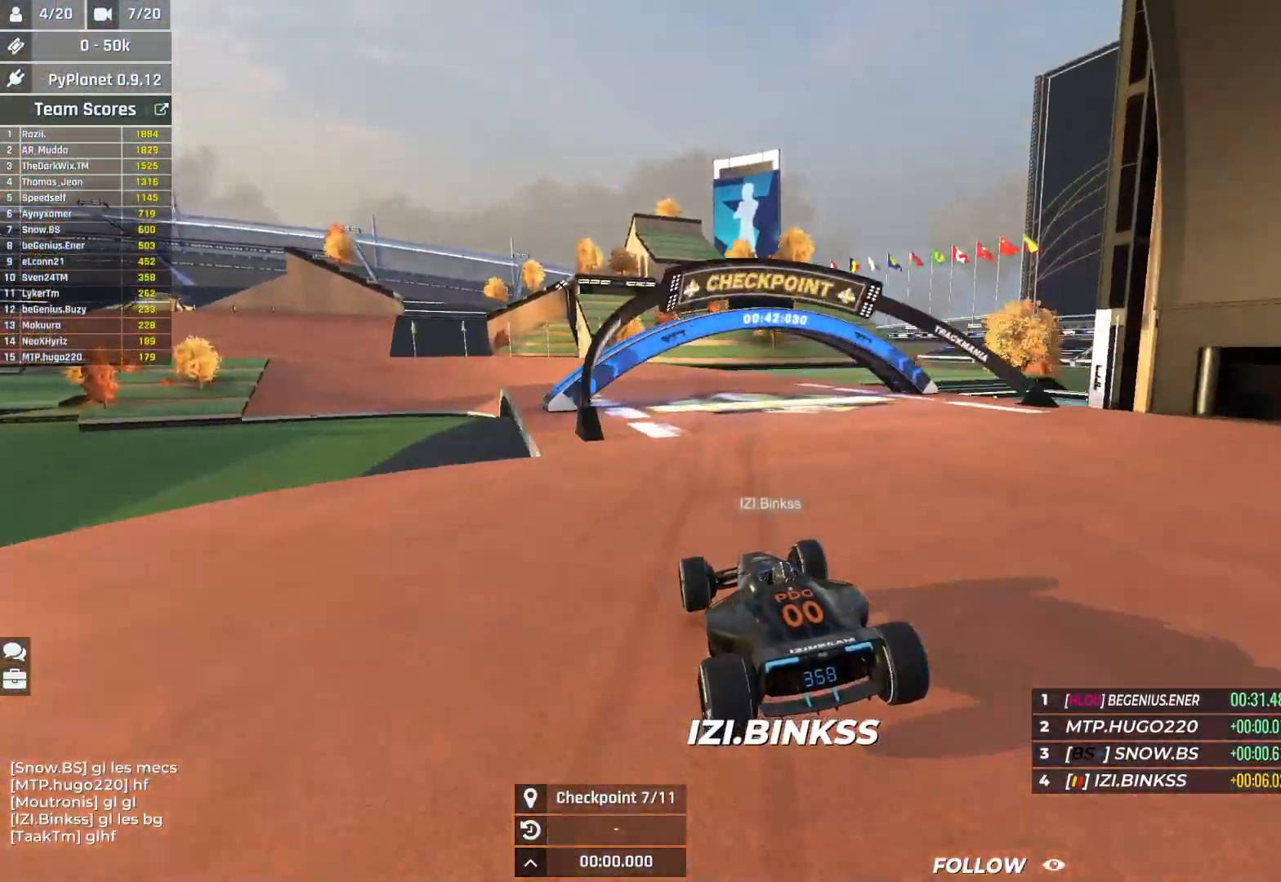
{"keys": ["up"], "events": [[33, "left", "down"], [183, "left", "up"], [317, "left", "down"], [500, "left", "up"]]}
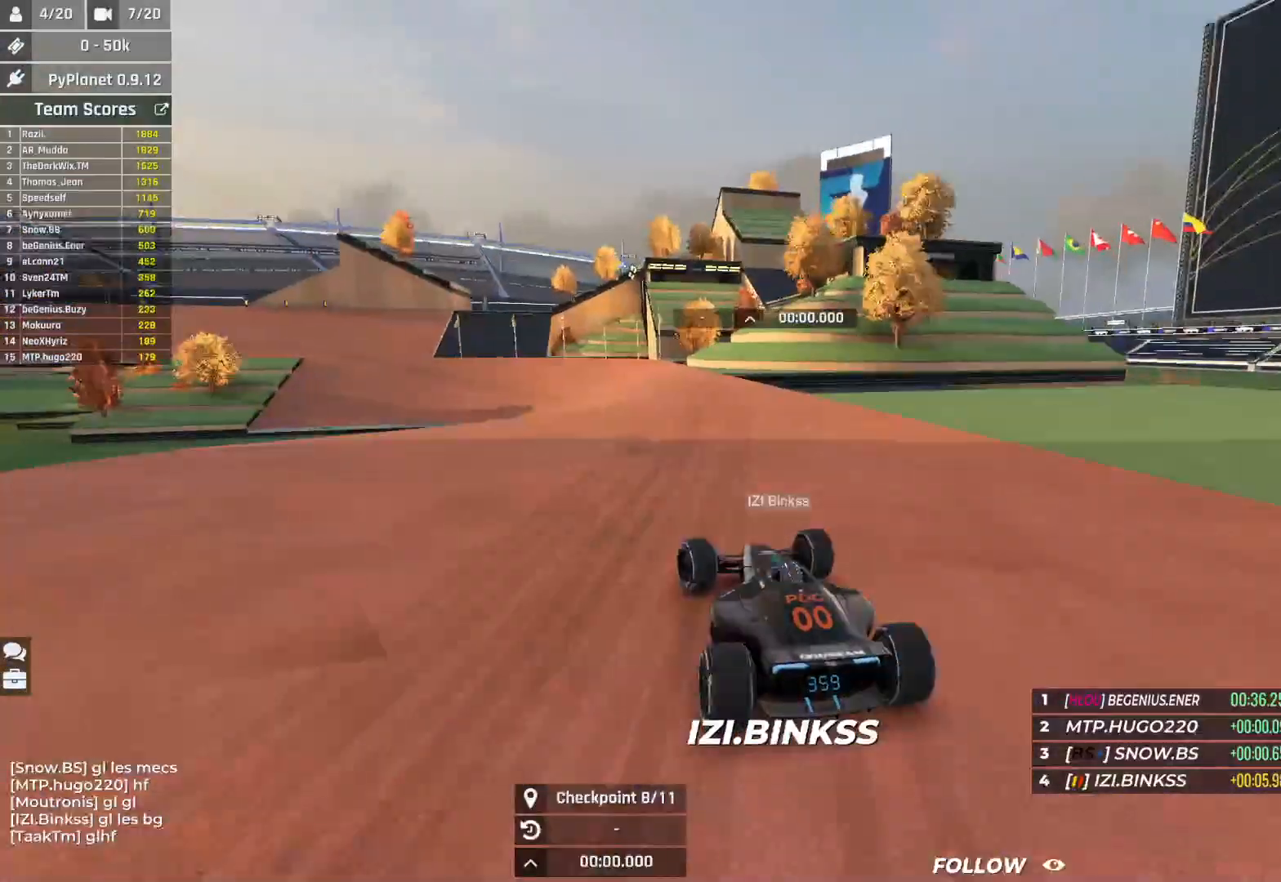
{"keys": ["left", "up"], "events": [[233, "left", "down"]]}
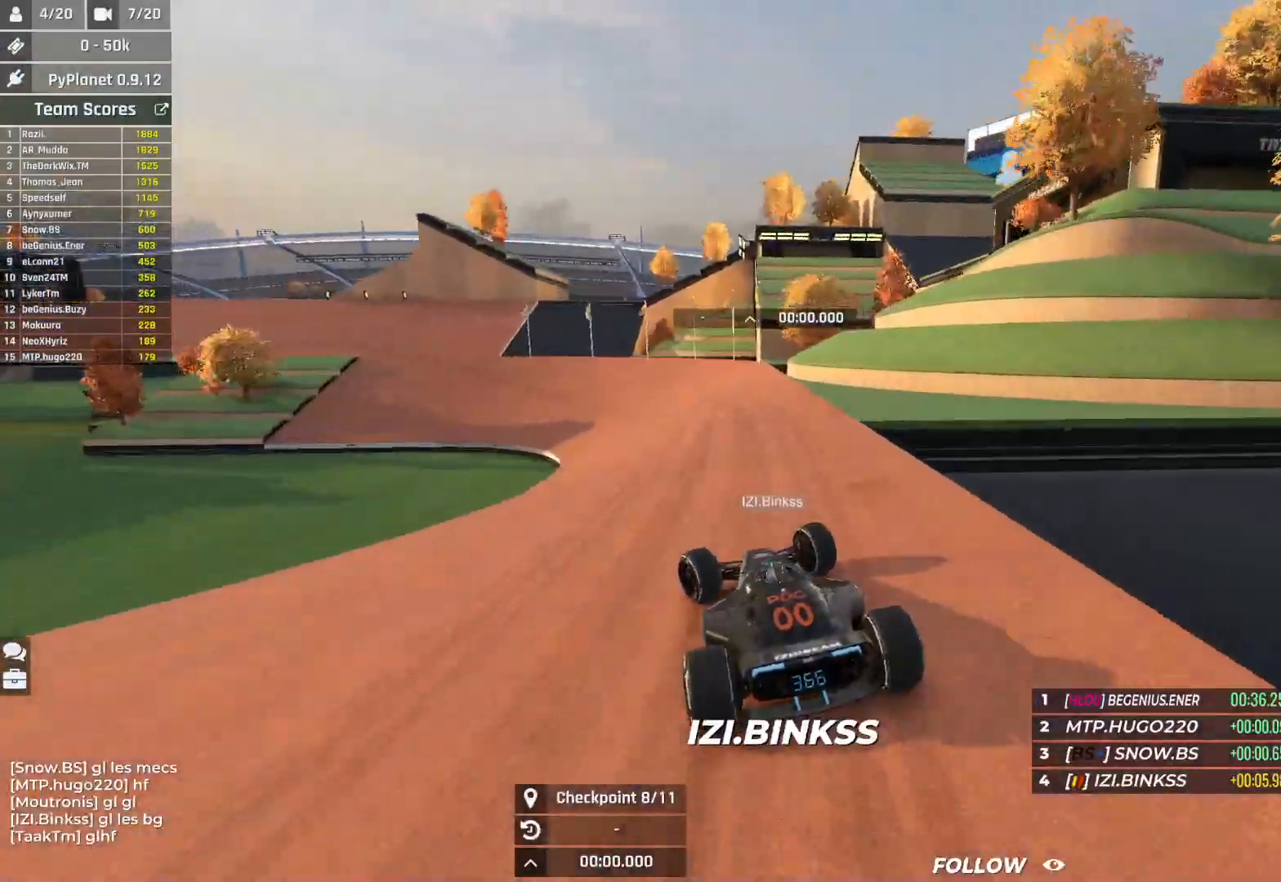
{"keys": ["left", "up"], "events": [[133, "left", "up"], [200, "left", "down"], [367, "left", "up"], [500, "left", "down"]]}
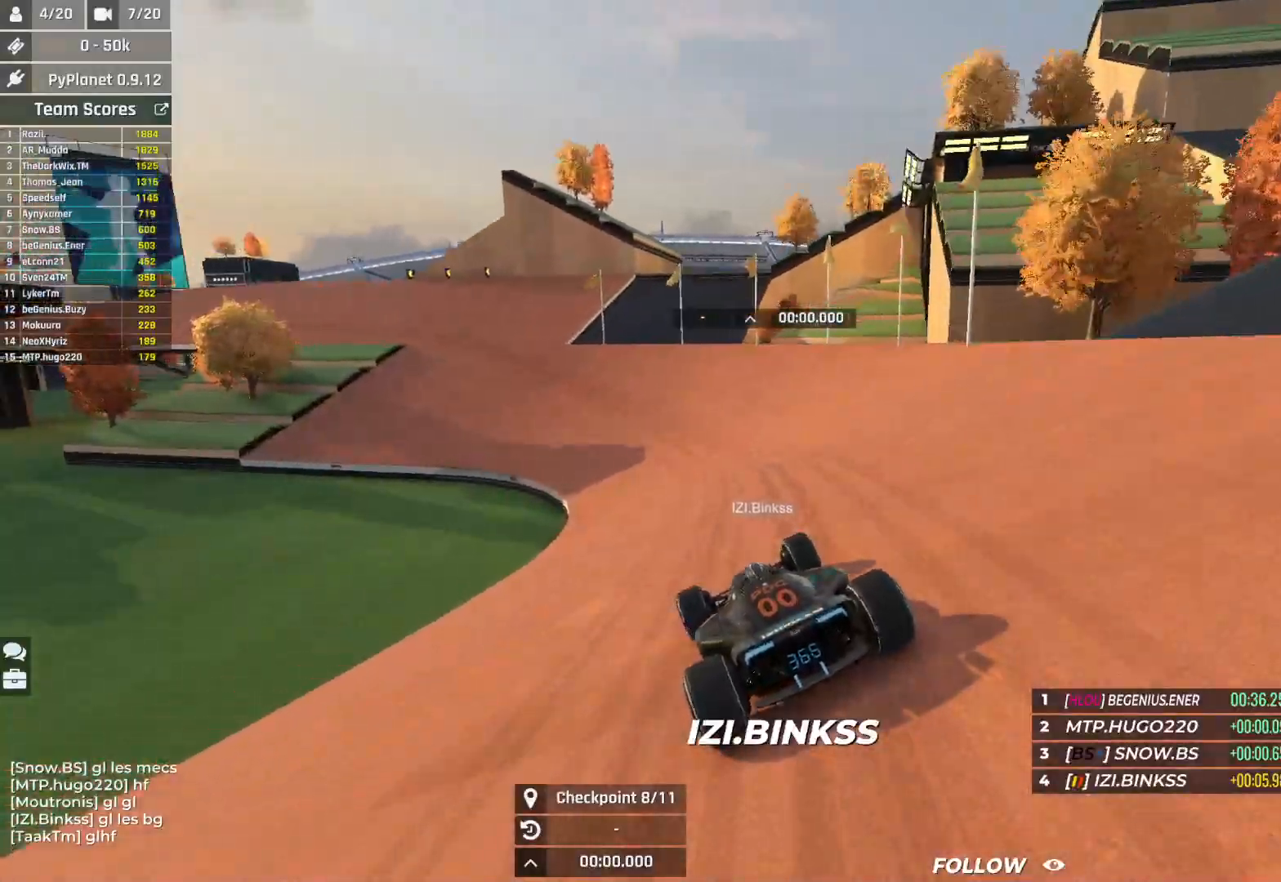
{"keys": ["left", "up"], "events": [[283, "left", "up"], [350, "left", "down"]]}
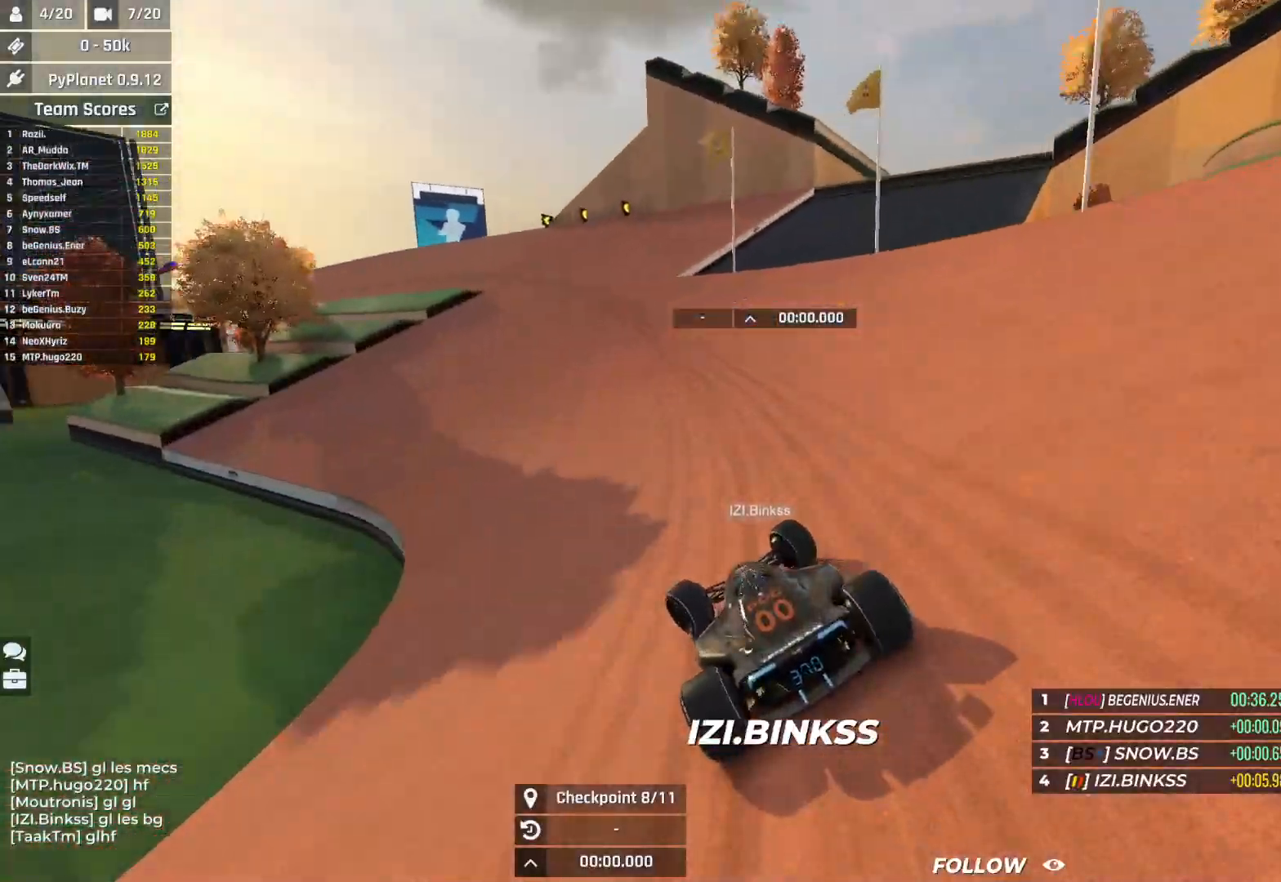
{"keys": ["left", "up"], "events": [[267, "left", "up"], [333, "left", "down"]]}
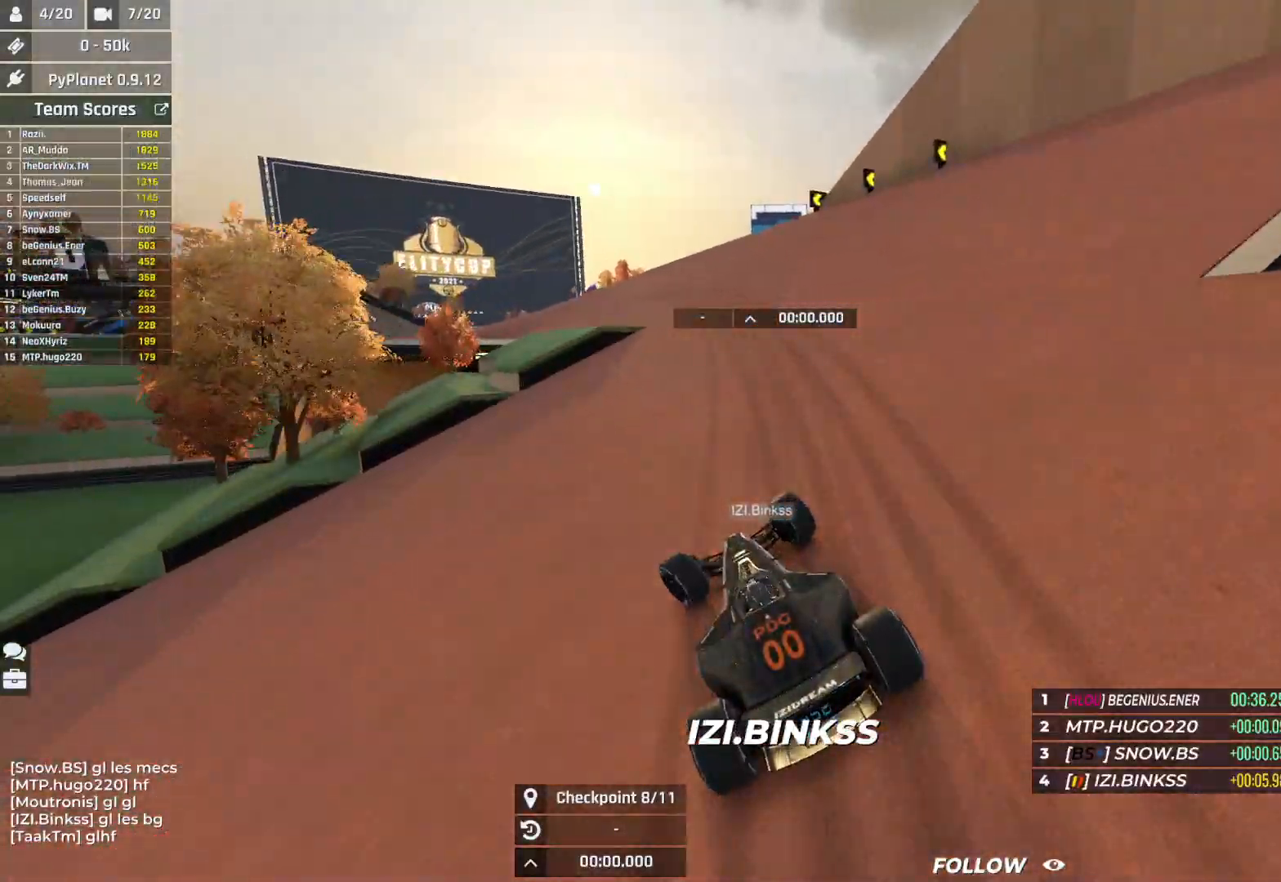
{"keys": ["left", "up"], "events": [[417, "left", "up"], [450, "left", "down"]]}
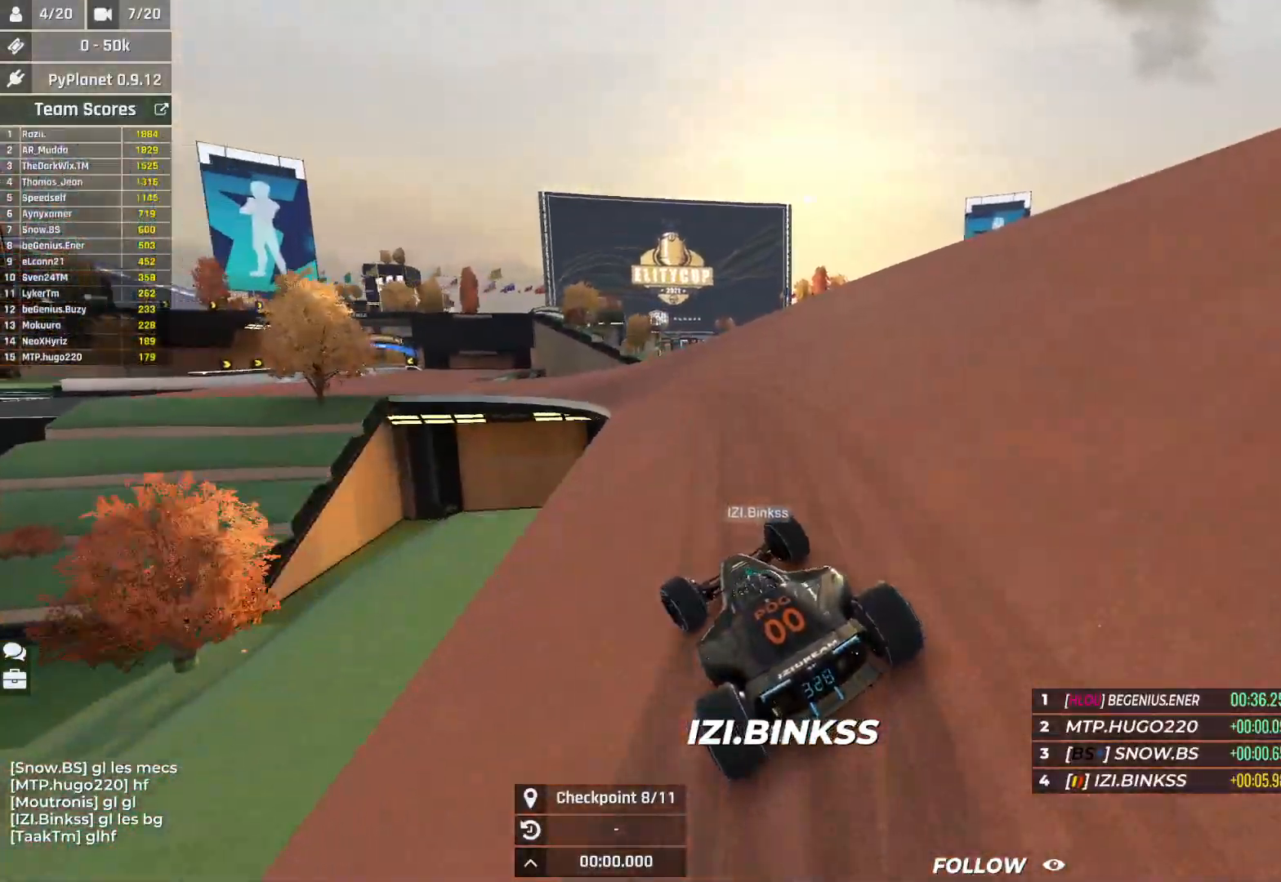
{"keys": ["up"], "events": [[450, "left", "up"]]}
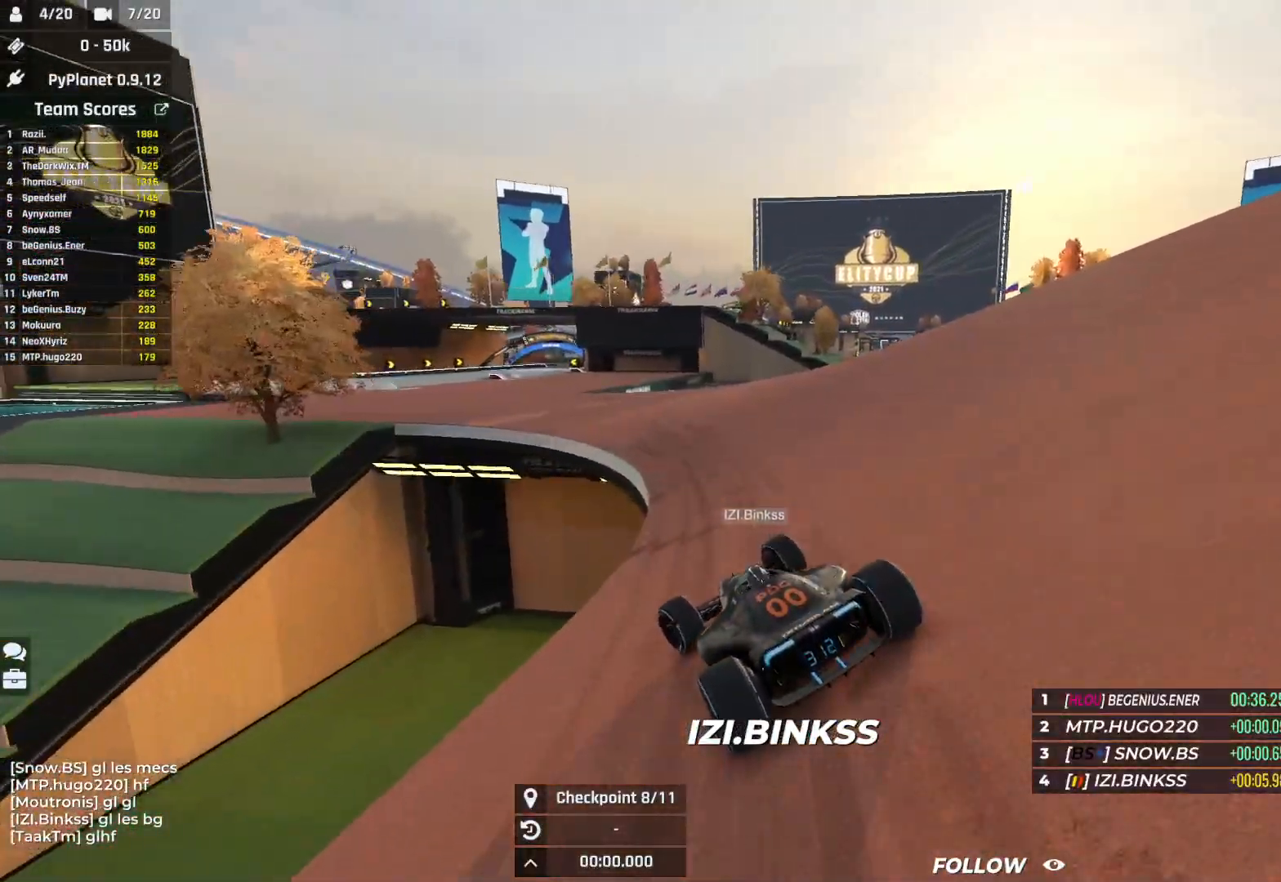
{"keys": ["up"], "events": []}
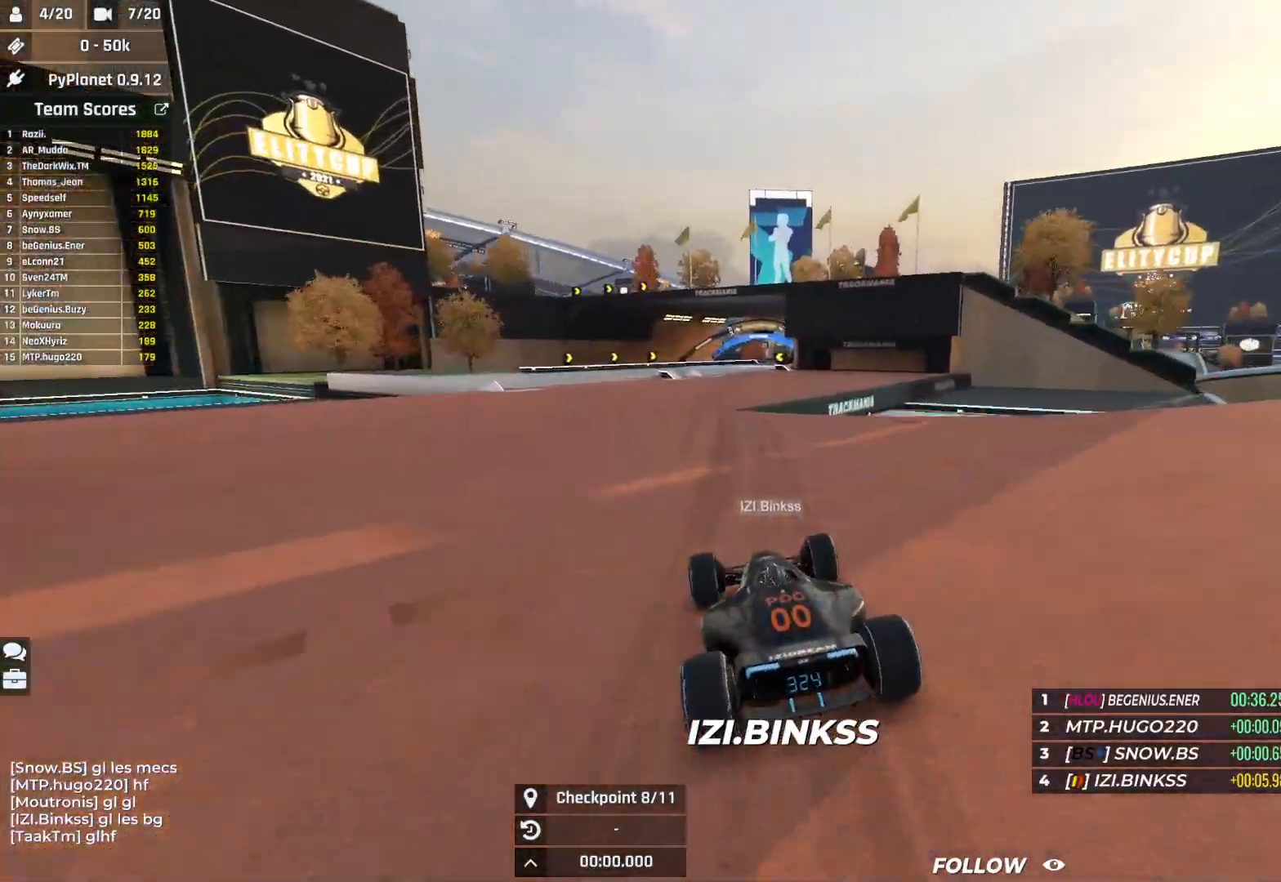
{"keys": ["right", "up"], "events": [[250, "right", "down"], [450, "right", "up"], [483, "right", "down"]]}
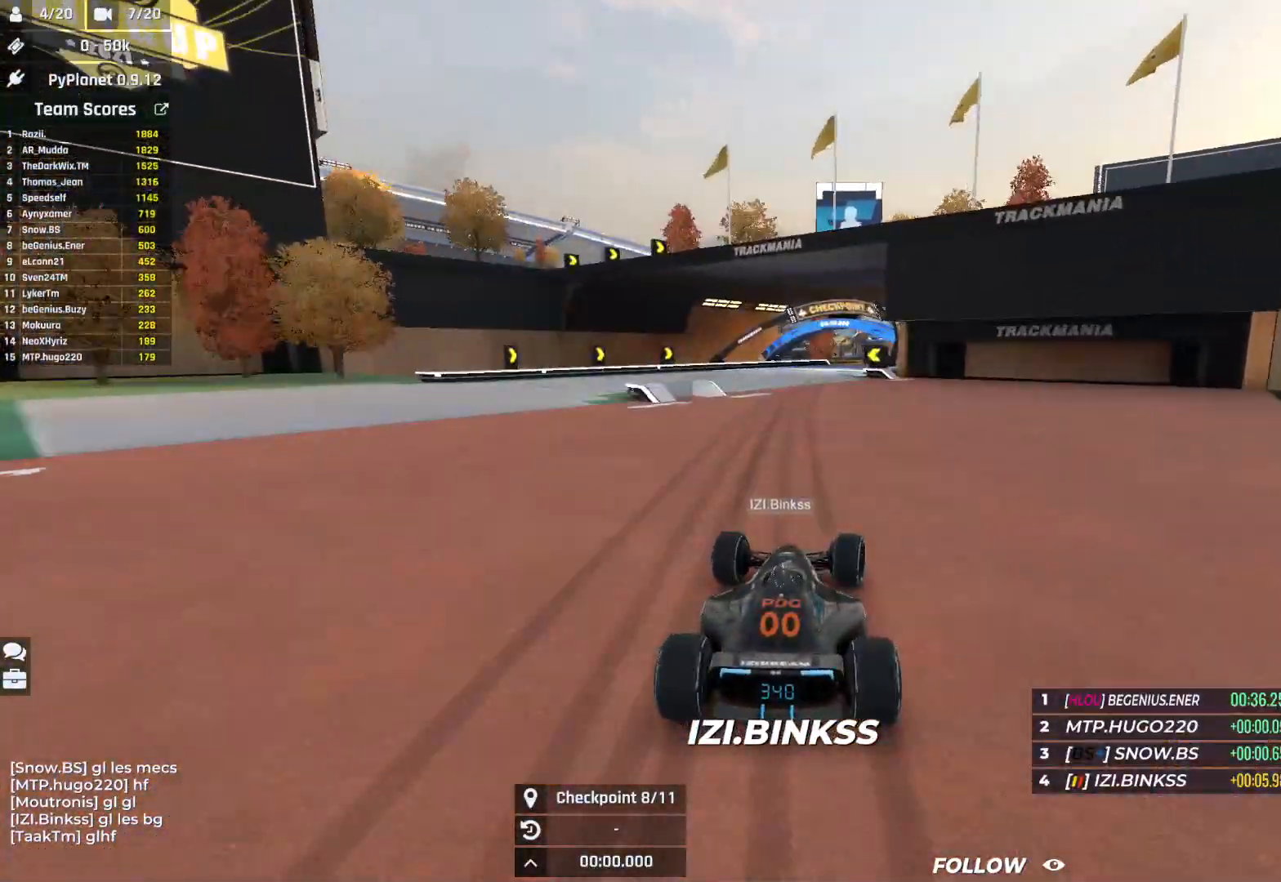
{"keys": ["up"], "events": [[167, "right", "up"], [217, "right", "down"], [467, "right", "up"]]}
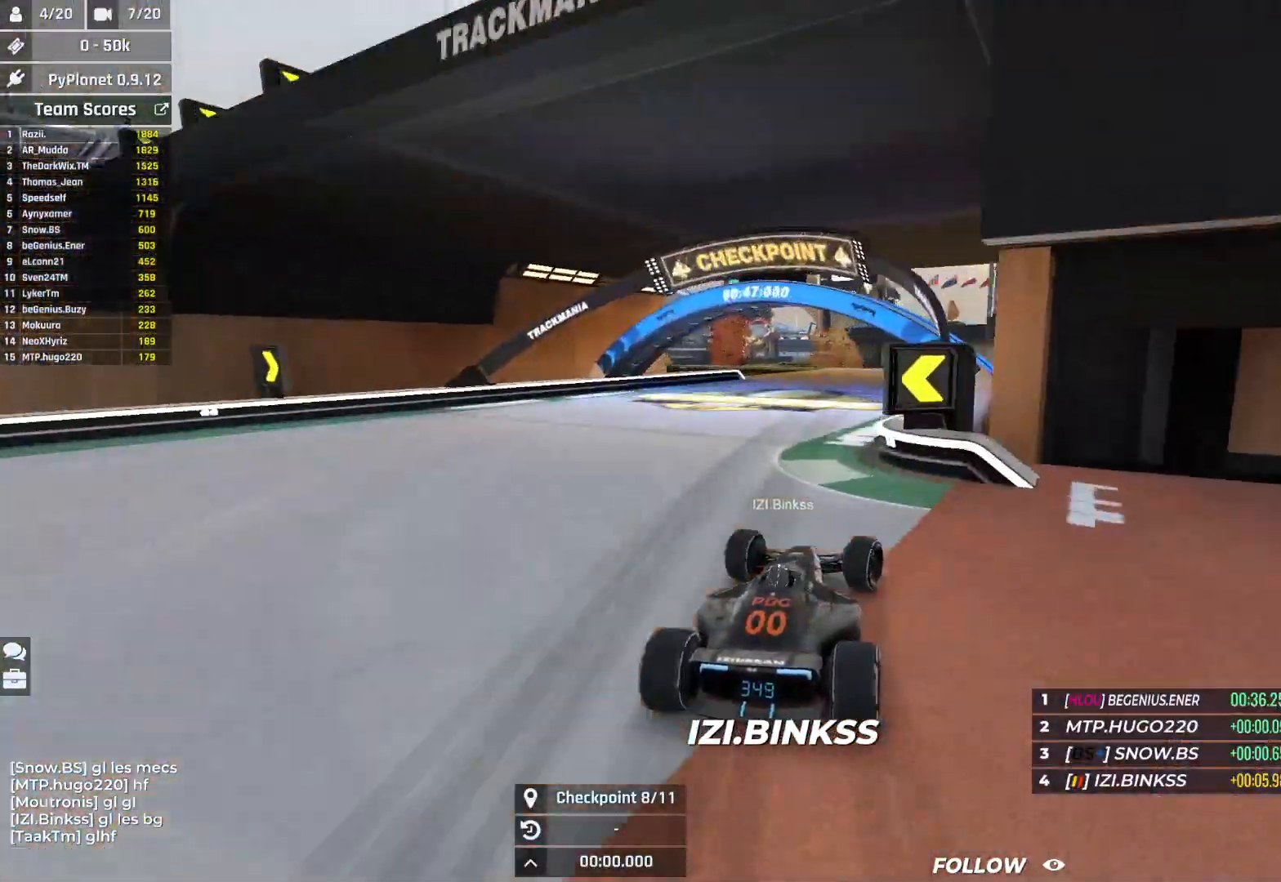
{"keys": ["right", "up"], "events": [[17, "right", "down"]]}
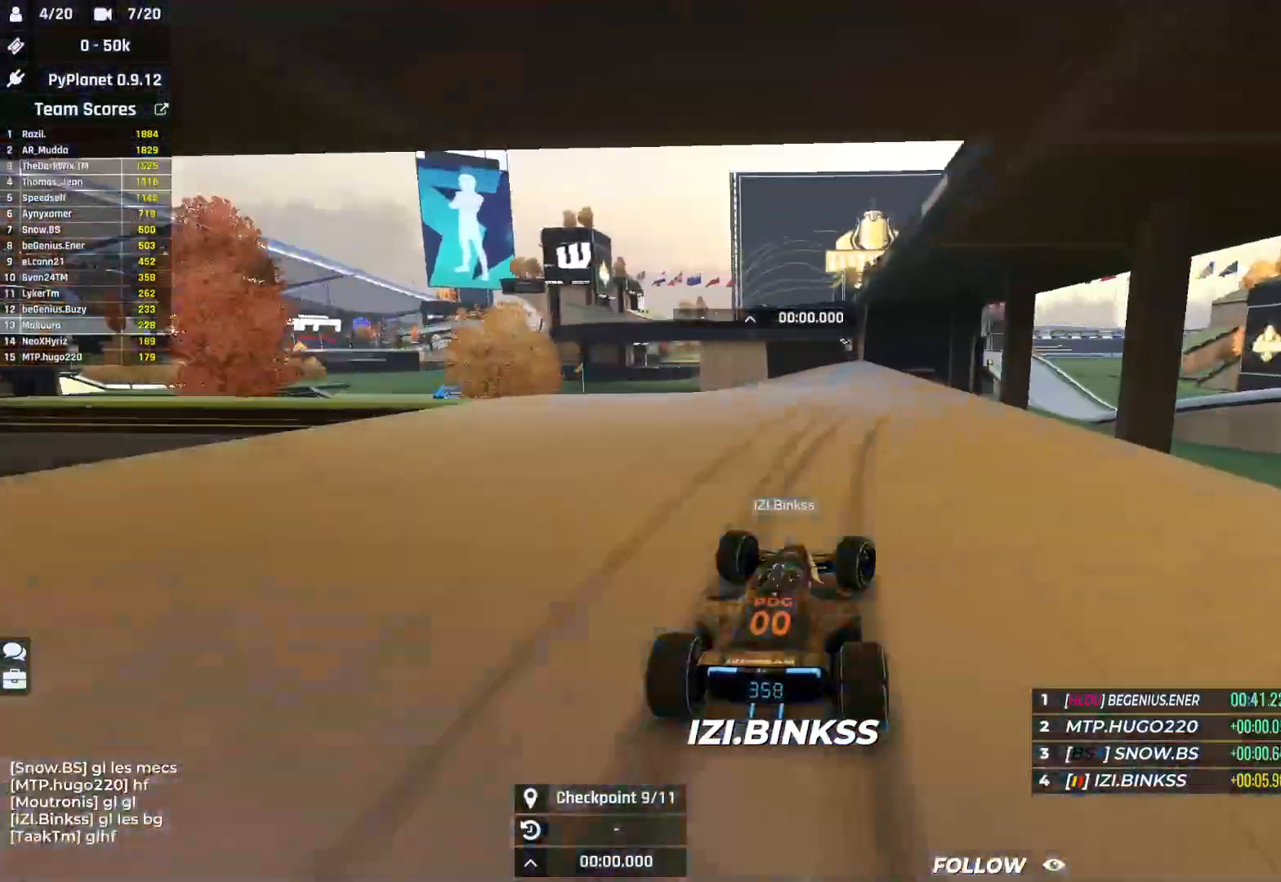
{"keys": ["left", "up"], "events": [[67, "right", "up"], [333, "left", "down"]]}
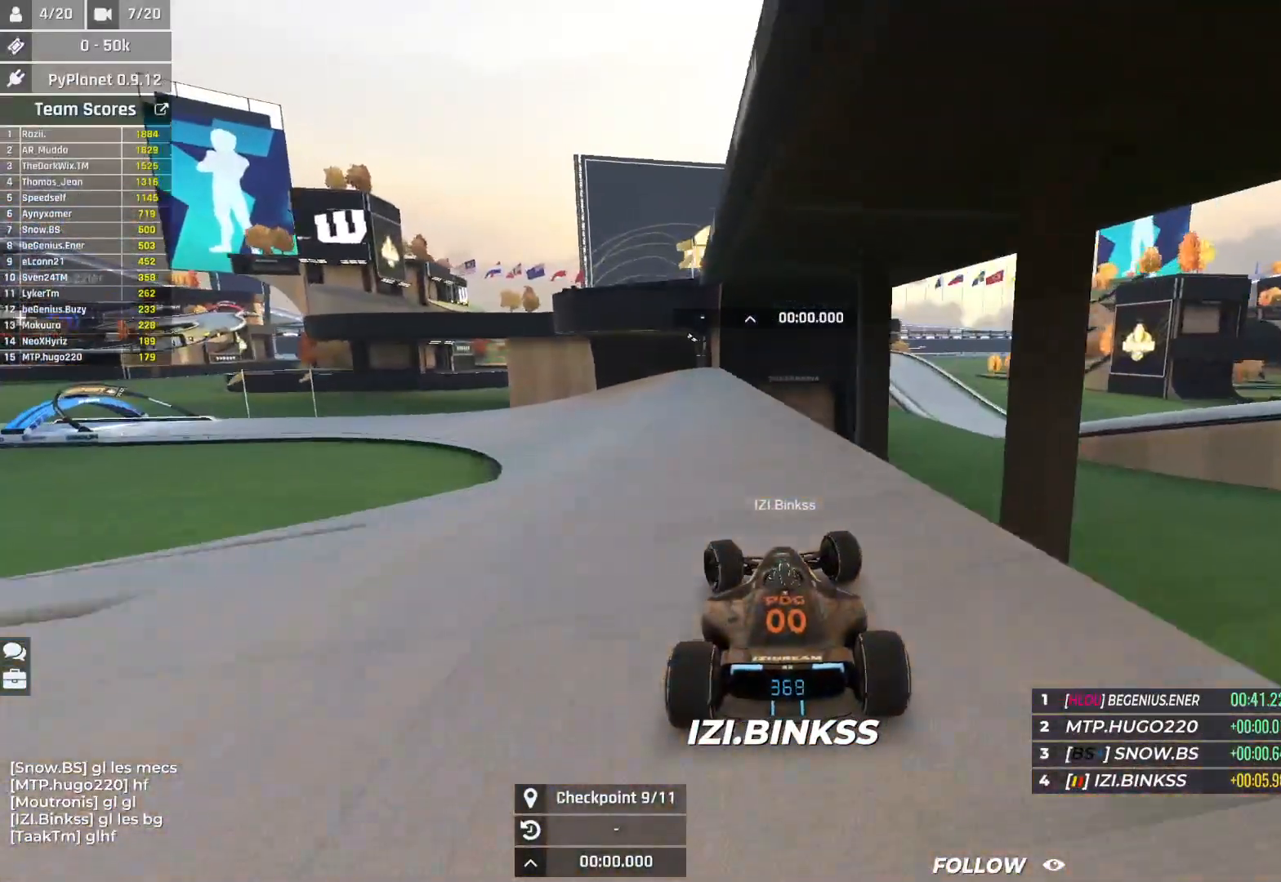
{"keys": ["left", "up"], "events": []}
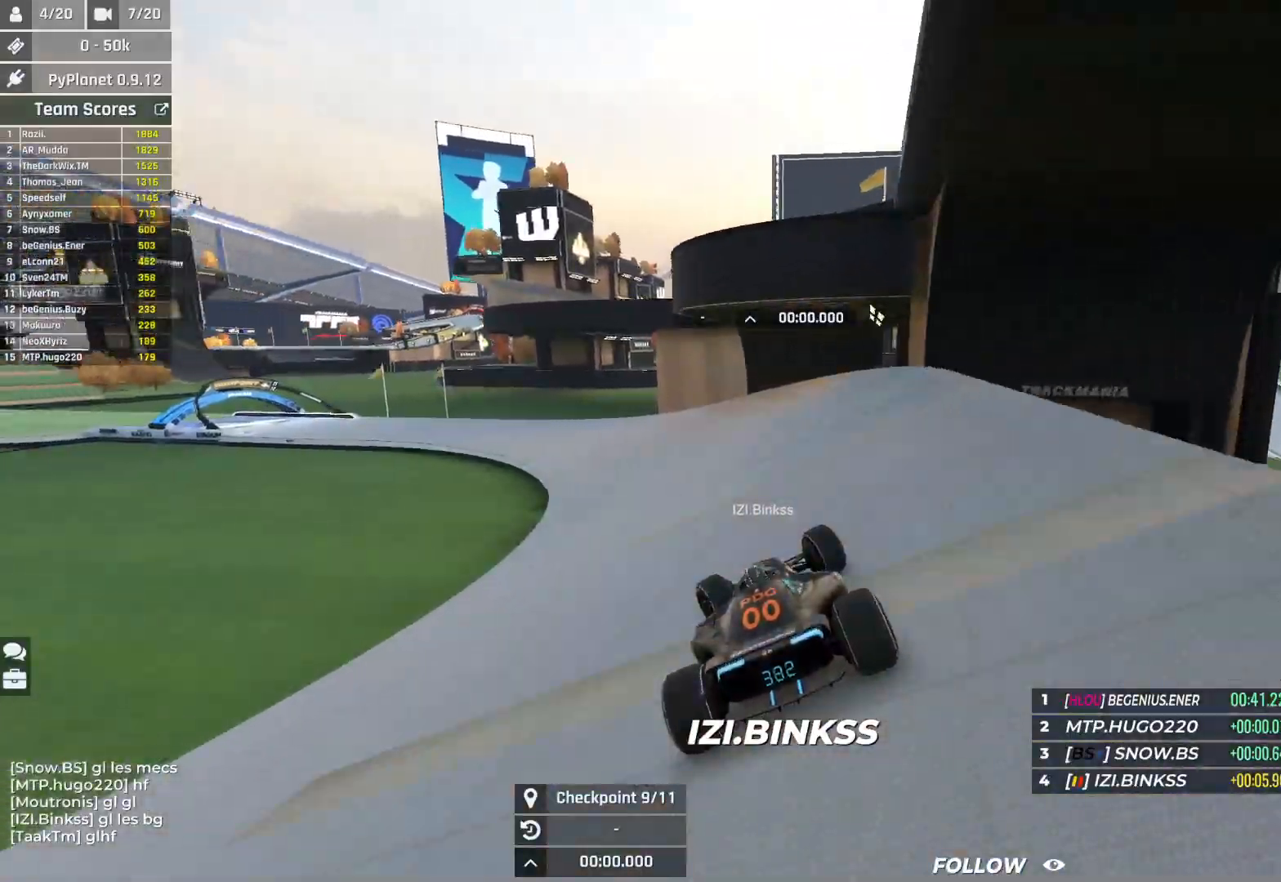
{"keys": ["left", "up"], "events": [[100, "left", "up"], [483, "left", "down"]]}
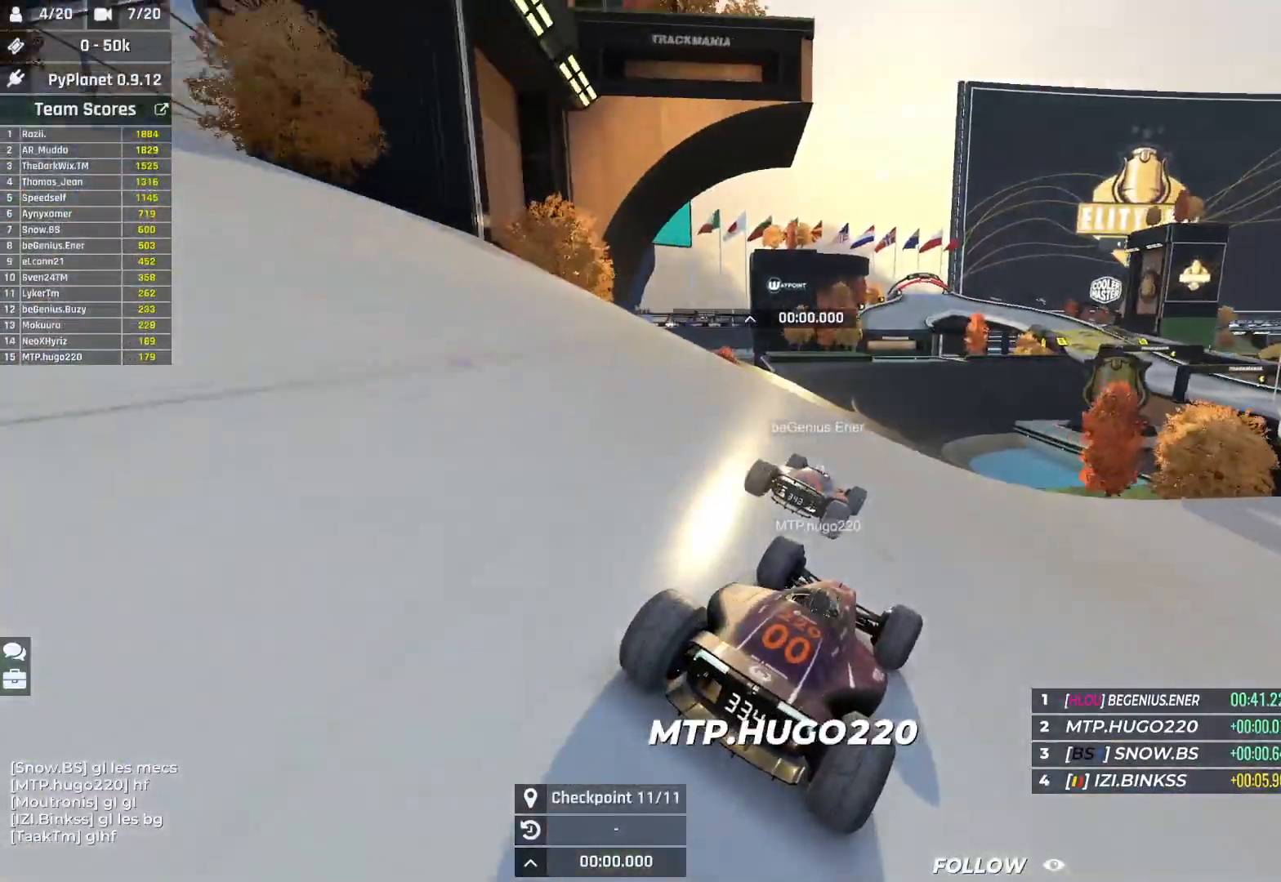
{"keys": ["up"], "events": [[333, "left", "up"]]}
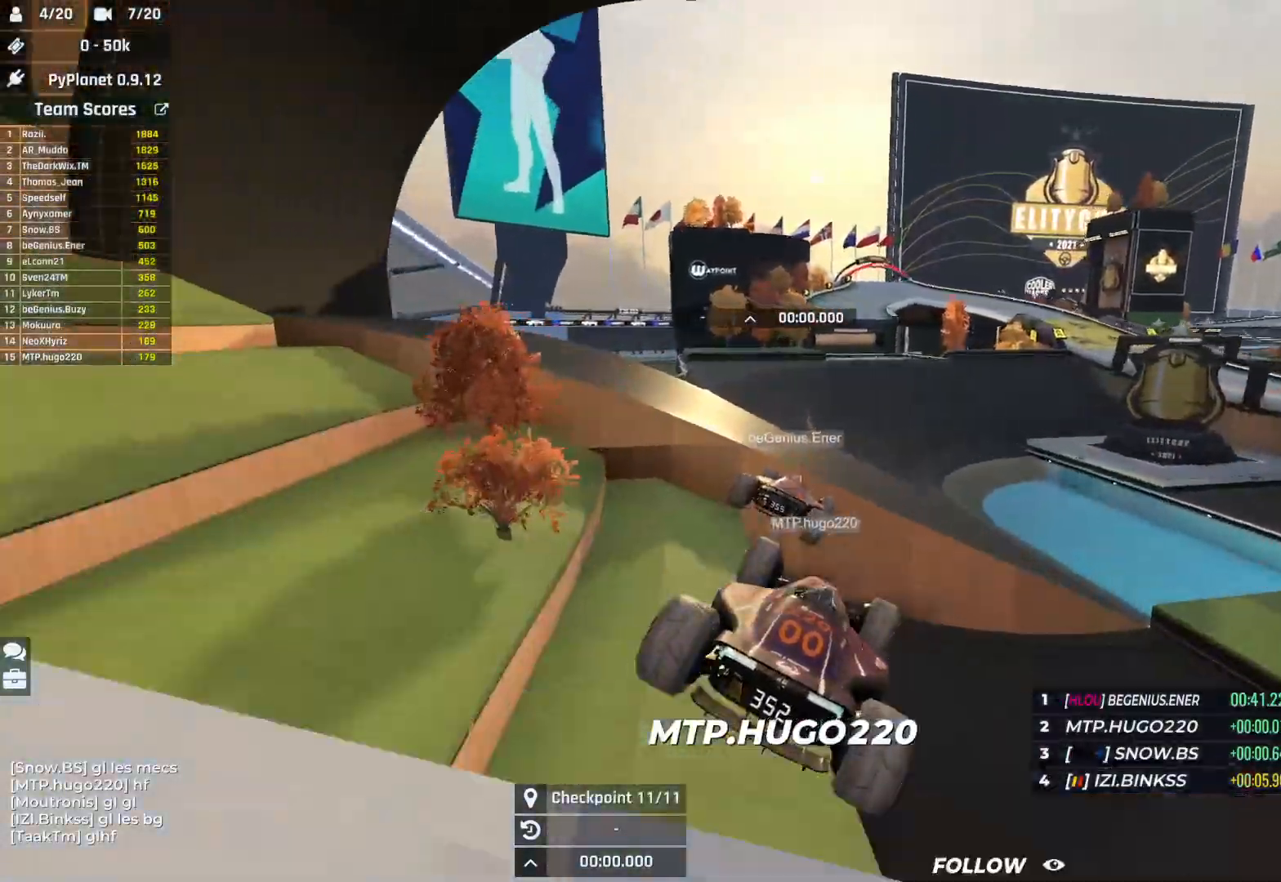
{"keys": ["up"], "events": [[133, "down", "down"], [217, "down", "up"]]}
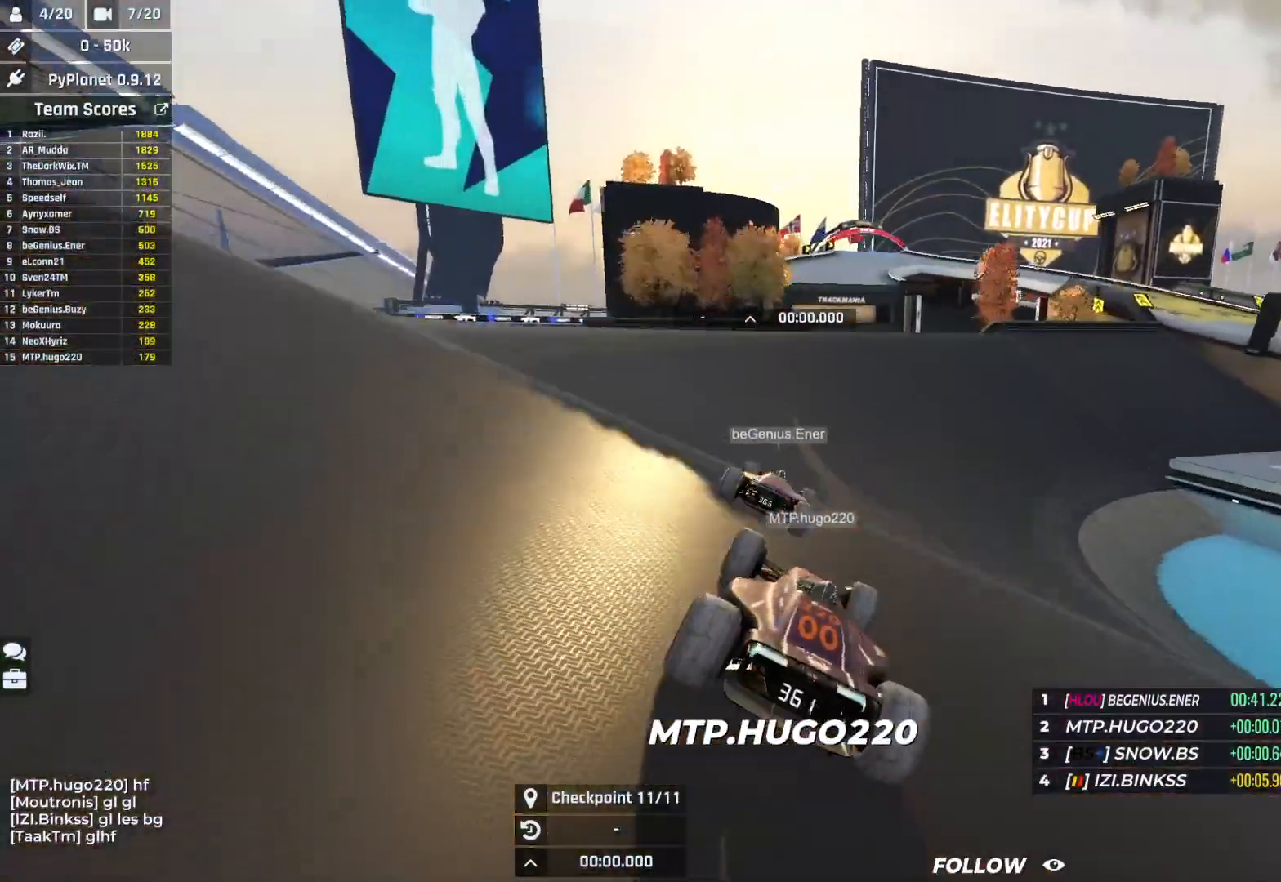
{"keys": ["left", "up"], "events": [[350, "left", "down"]]}
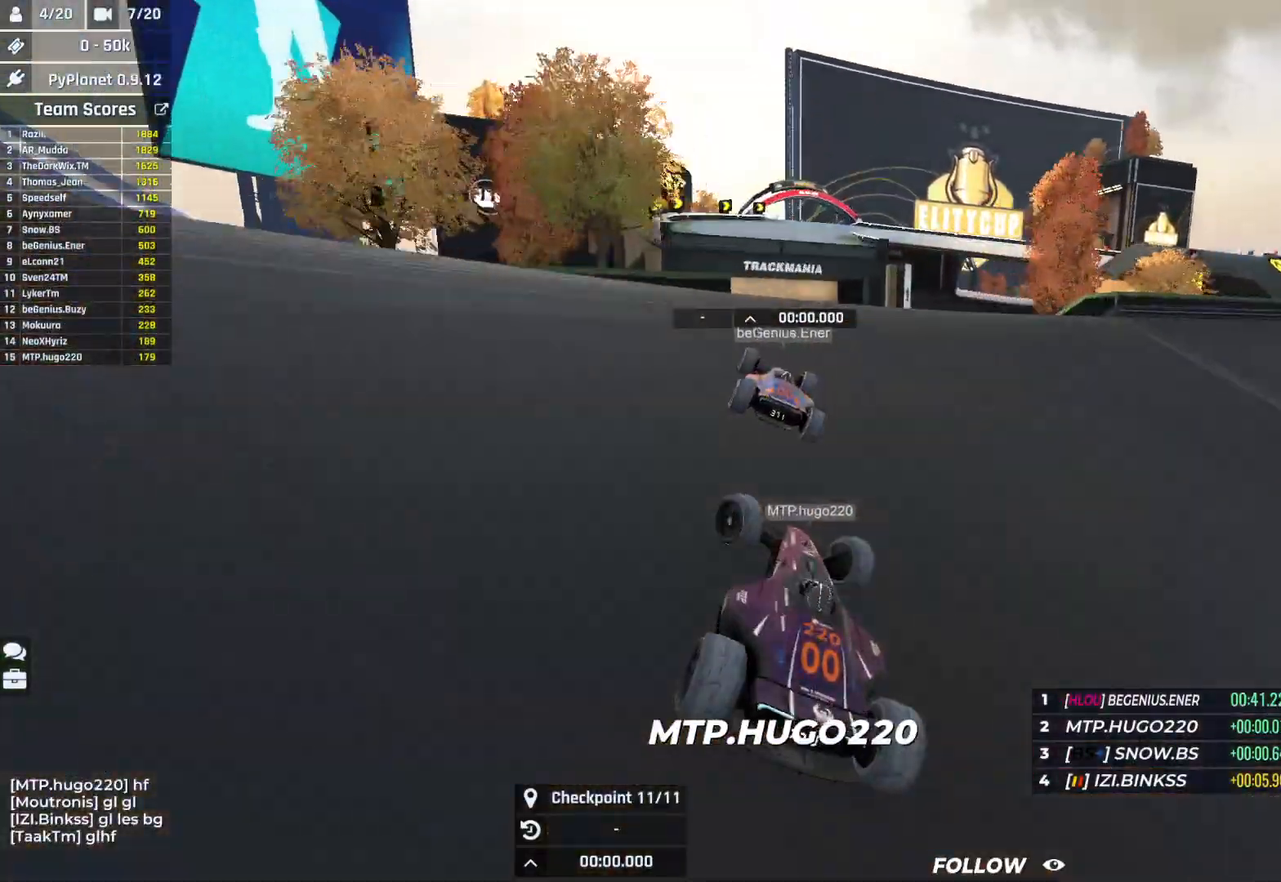
{"keys": ["up"], "events": [[33, "left", "up"], [50, "right", "down"], [167, "right", "up"]]}
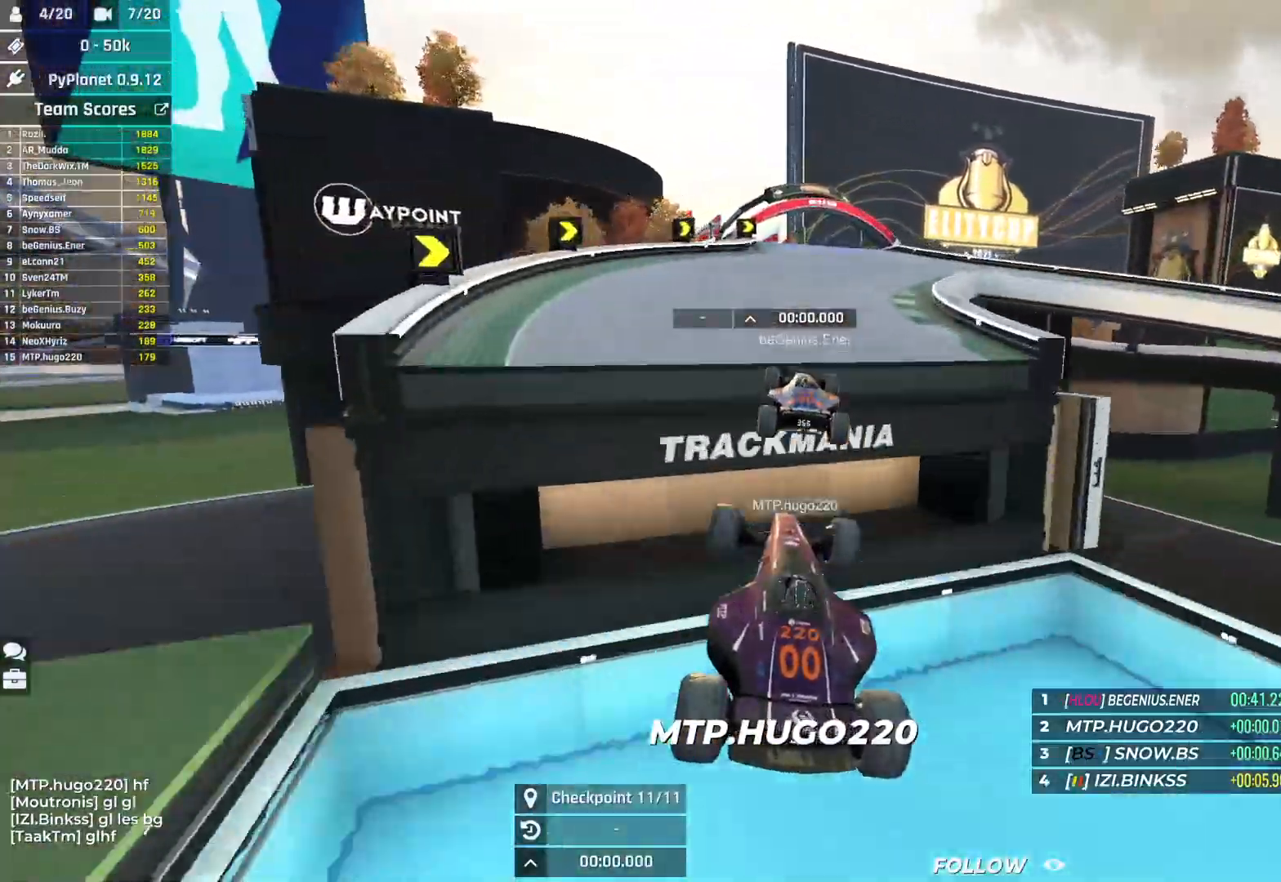
{"keys": ["left", "up"], "events": [[483, "left", "down"]]}
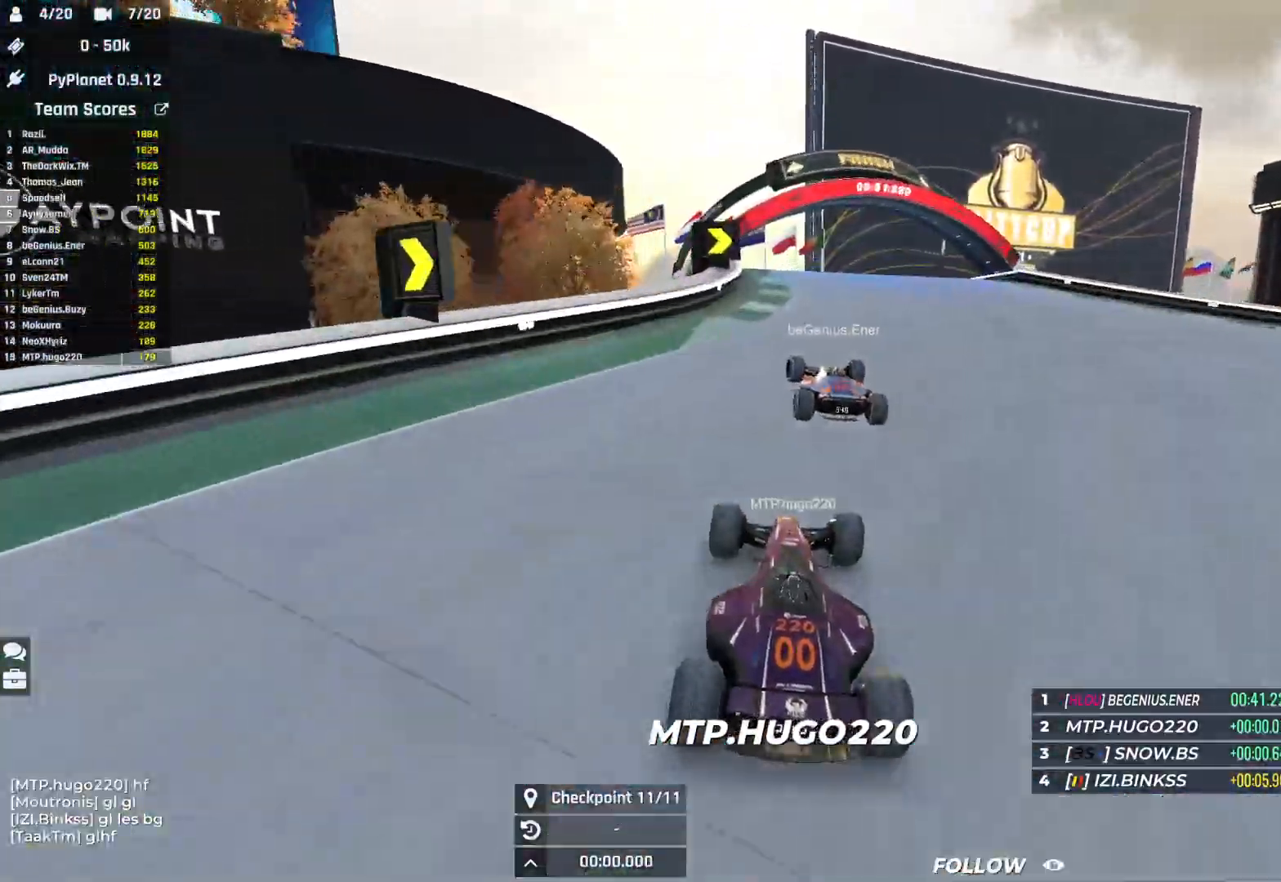
{"keys": ["left", "up"], "events": [[150, "left", "up"], [333, "left", "down"]]}
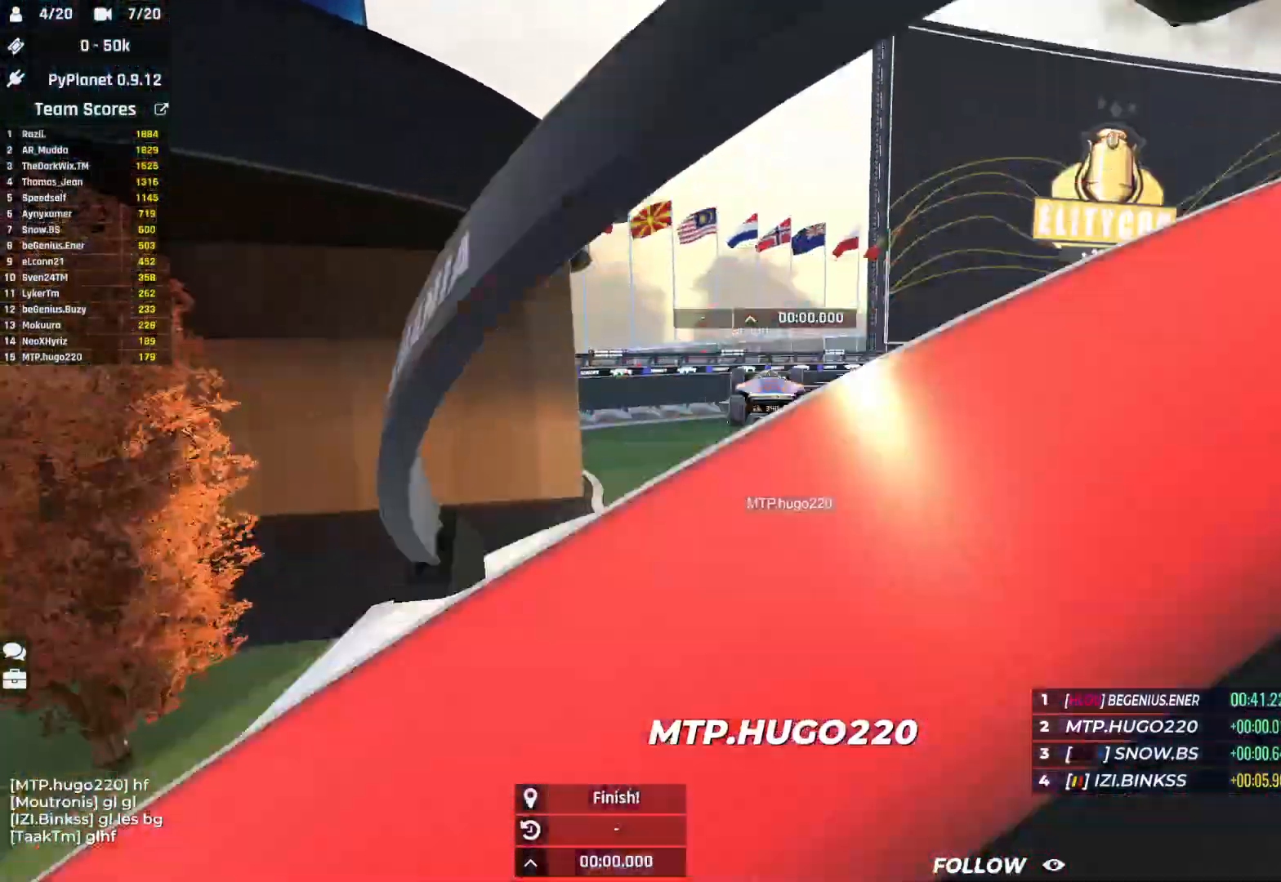
{"keys": ["up"], "events": [[233, "left", "up"]]}
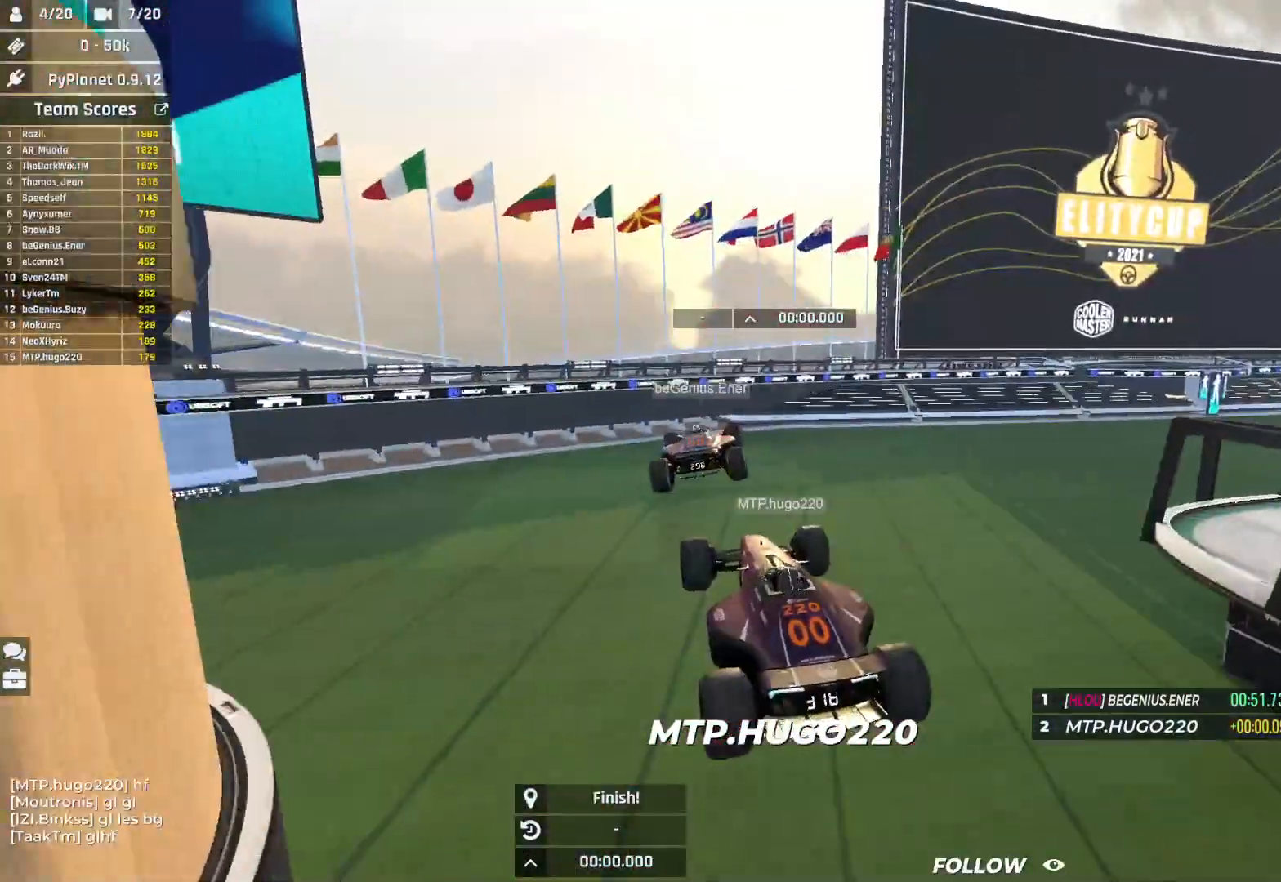
{"keys": ["right", "up"], "events": [[50, "up", "up"], [233, "right", "down"], [233, "up", "down"]]}
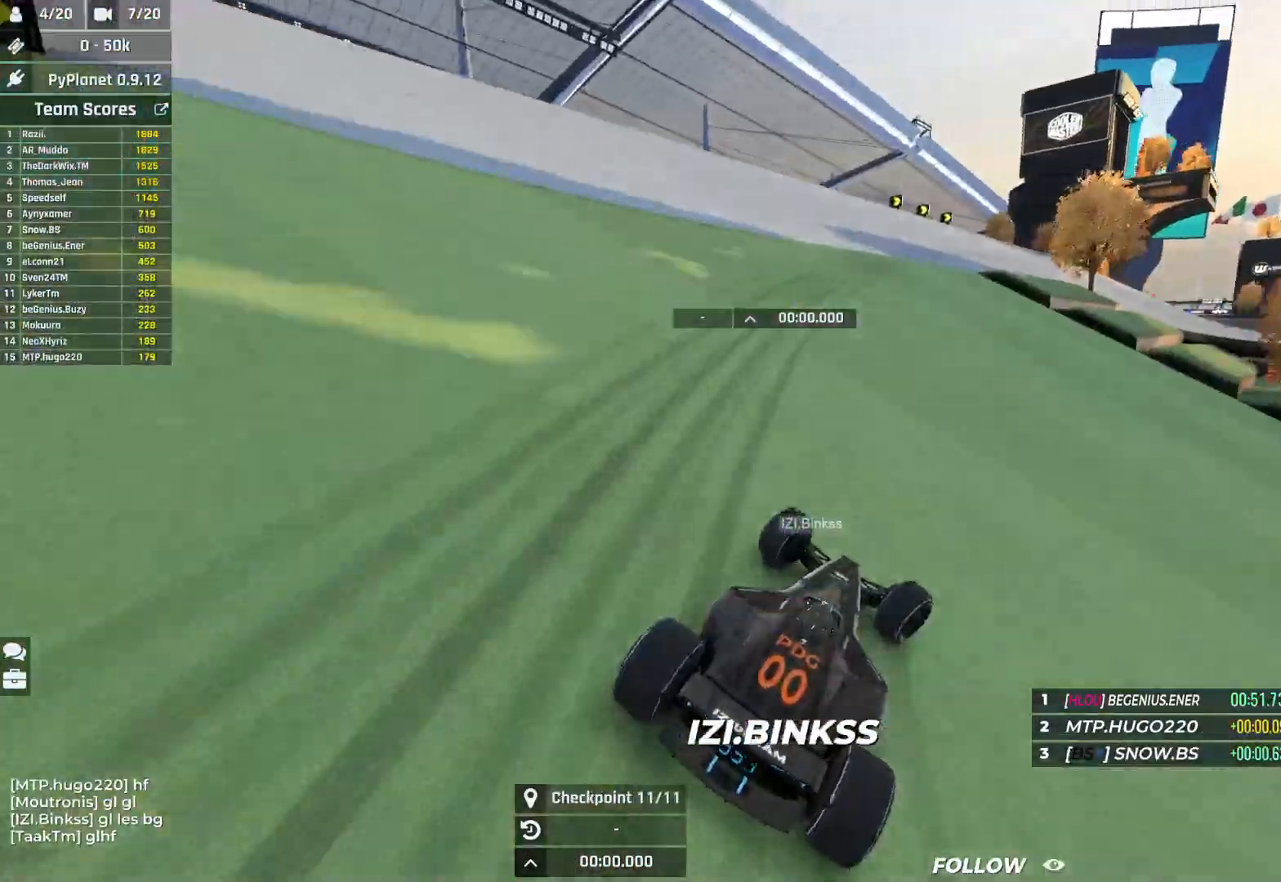
{"keys": [], "events": [[33, "right", "up"], [117, "right", "down"], [300, "right", "up"], [300, "up", "up"]]}